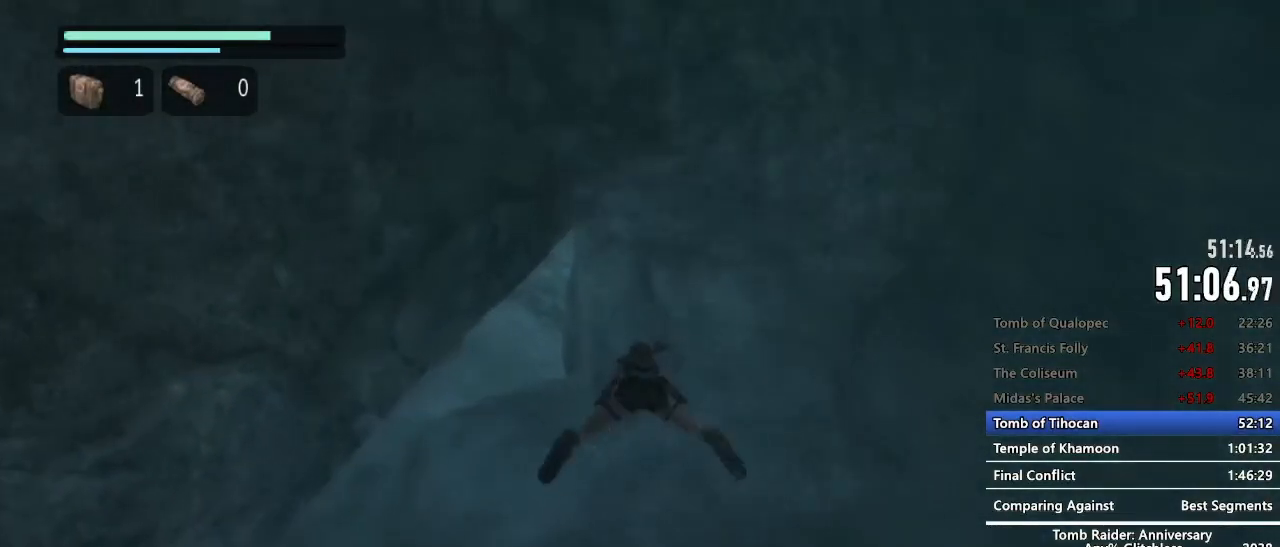
Gameplay with keyboard and mouse; each line is a JSON object with the keys and mouse buttons held at the frame after it. "events" lists presses ("down") and releases ("up") of "1", "2", "3", "4", "5", "a", "alt", "c", "caps_lock", "ctrl", "d", "e", "f", "g", "q", "r", "s", "shift", "space", "t", "tab", "v", "w", "x", "z", "mouse_left", "mouse_wheel" and "mouse_right" between this image and that frame as [ms after this image, input, new state], when the widget could be followed in between. "mouse_left", "mouse_wheel", "mouse_right" = the "left", "wheel", "right" buttons of the "mouse" list. No other keys are recorded. "wheel" means that the mouse wheel is clicked or scrolled. Not read: mouse_move.
{"keys": ["e", "z"], "mouse": [], "events": [[17, "e", "up"], [167, "e", "down"], [217, "e", "up"], [484, "e", "down"]]}
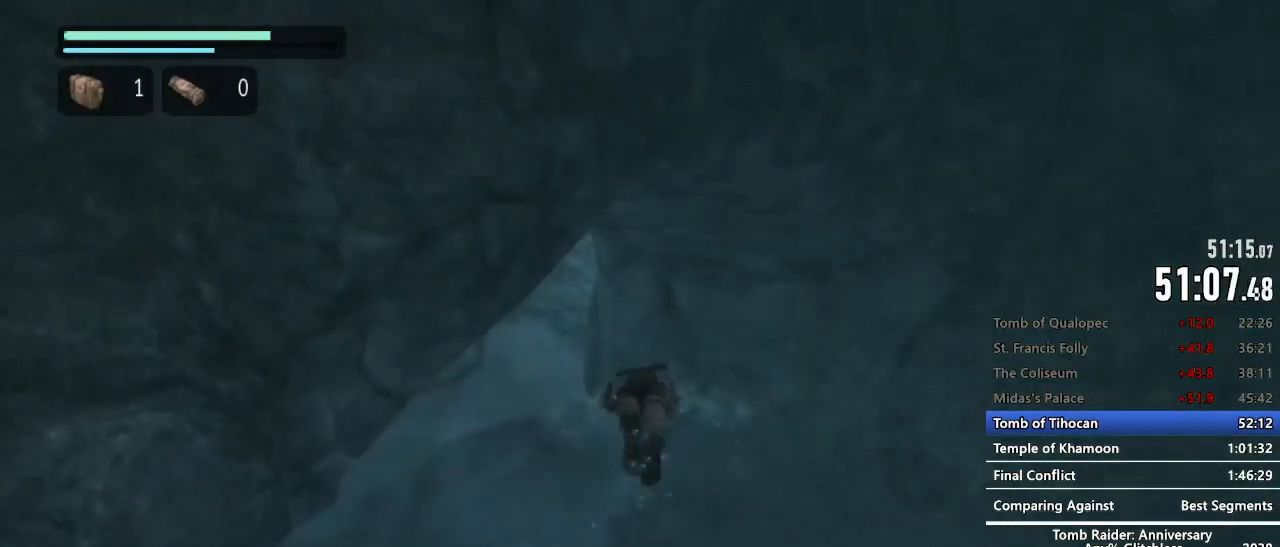
{"keys": ["z"], "mouse": [], "events": [[34, "e", "up"], [317, "e", "down"], [367, "e", "up"]]}
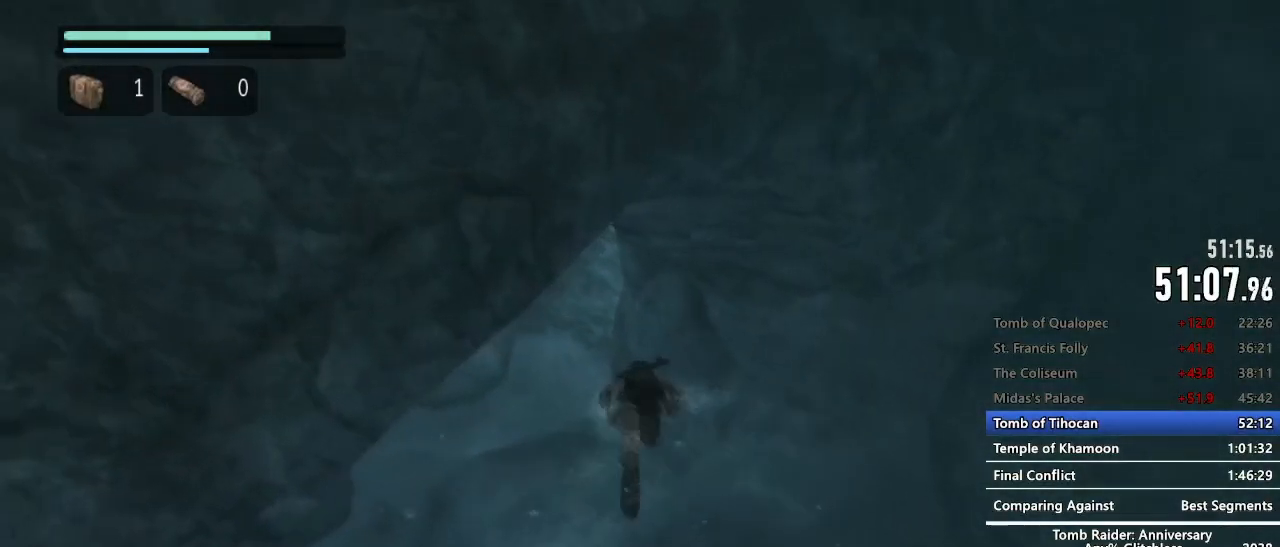
{"keys": ["e", "z"], "mouse": [], "events": [[150, "e", "down"], [200, "e", "up"], [484, "e", "down"]]}
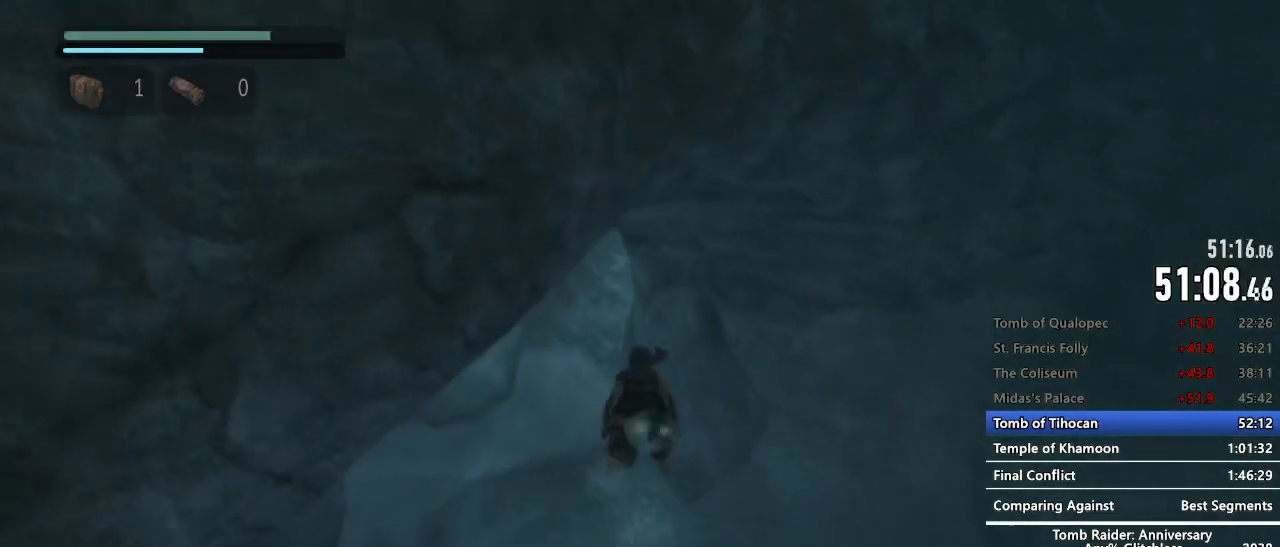
{"keys": ["z"], "mouse": [], "events": [[17, "e", "up"], [117, "e", "down"], [167, "e", "up"], [350, "e", "down"], [400, "e", "up"]]}
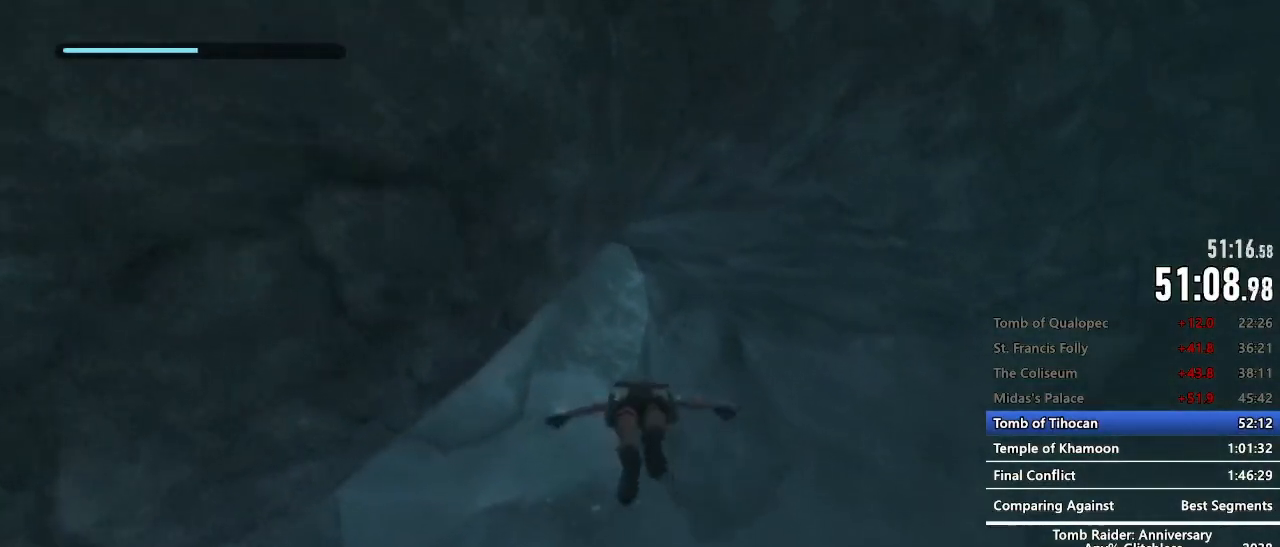
{"keys": ["z"], "mouse": [], "events": [[84, "1", "down"], [134, "1", "up"], [234, "e", "down"], [317, "e", "up"], [417, "e", "down"], [467, "e", "up"]]}
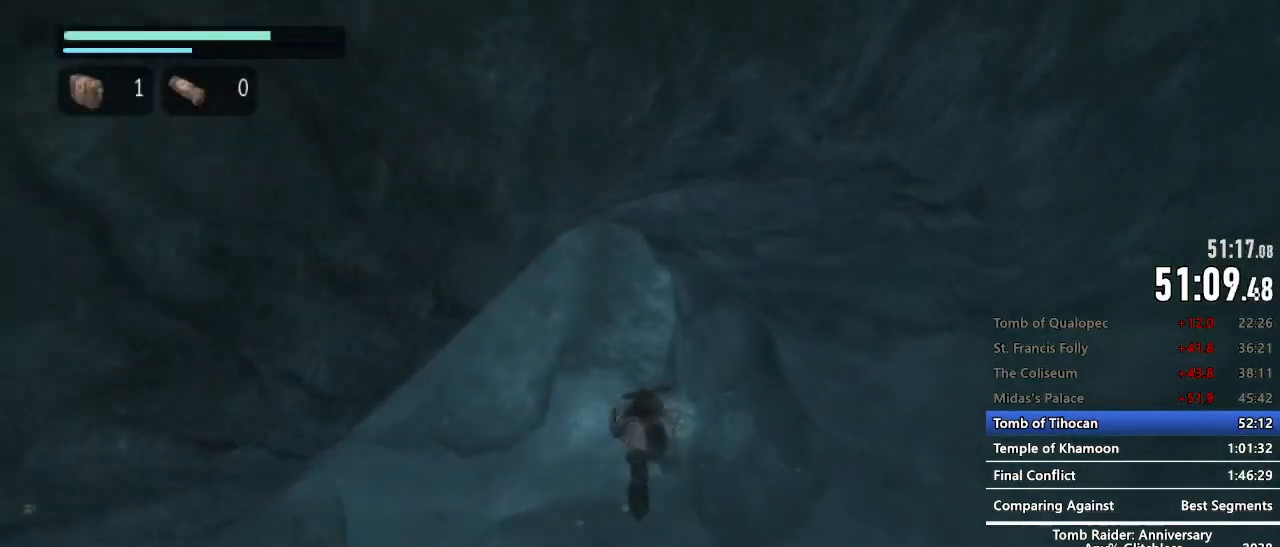
{"keys": ["z"], "mouse": [], "events": [[100, "e", "down"], [150, "e", "up"], [284, "e", "down"], [334, "e", "up"], [434, "e", "down"], [484, "e", "up"]]}
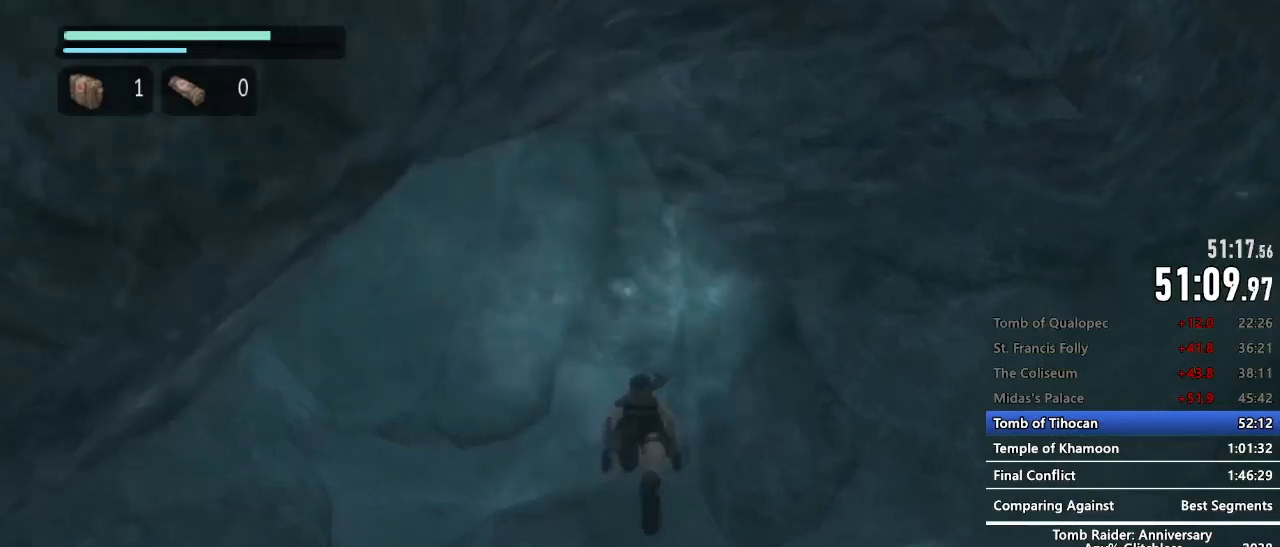
{"keys": ["z"], "mouse": [], "events": [[117, "e", "down"], [167, "e", "up"], [300, "e", "down"], [350, "e", "up"], [450, "e", "down"], [500, "e", "up"]]}
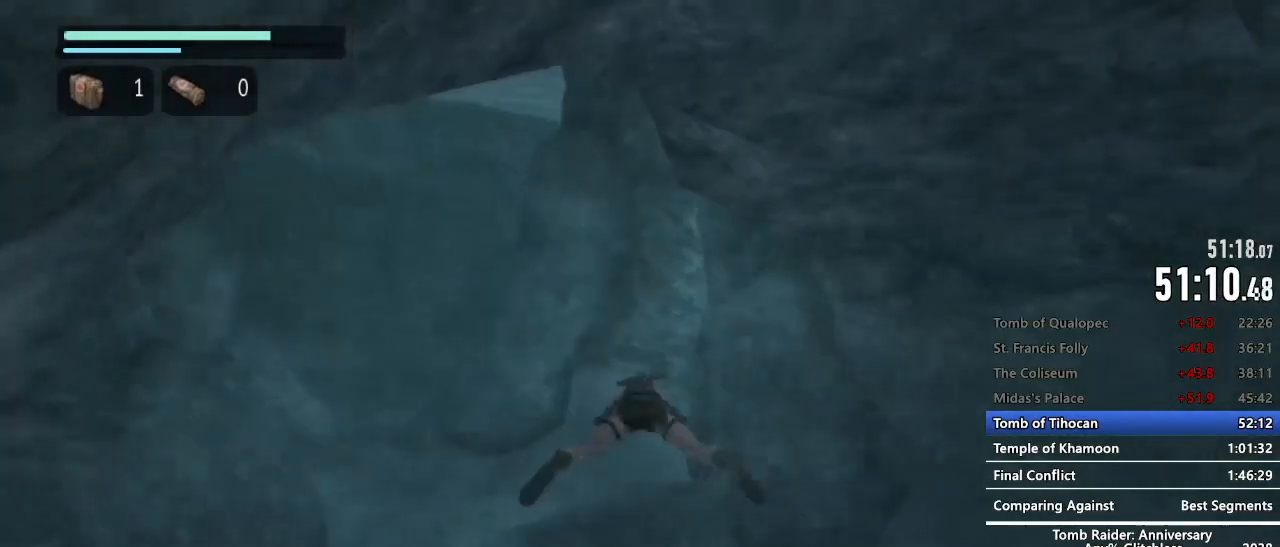
{"keys": ["z"], "mouse": [], "events": [[134, "e", "down"], [184, "e", "up"], [267, "e", "down"], [367, "e", "up"], [467, "e", "down"], [500, "e", "up"]]}
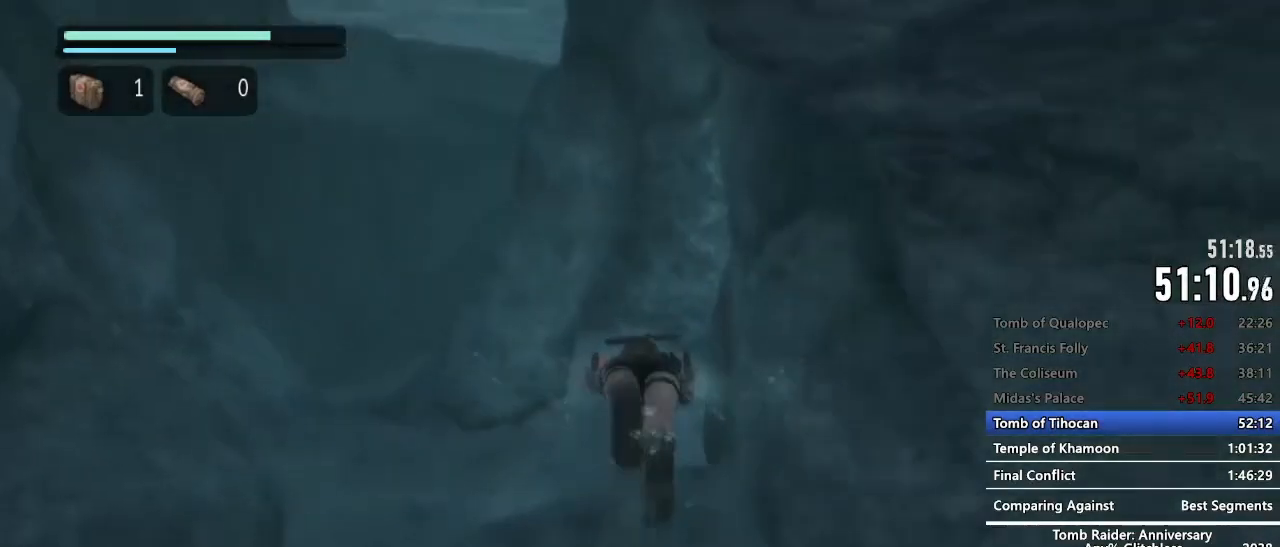
{"keys": ["z"], "mouse": [], "events": [[150, "e", "down"], [234, "e", "up"], [334, "e", "down"], [384, "e", "up"]]}
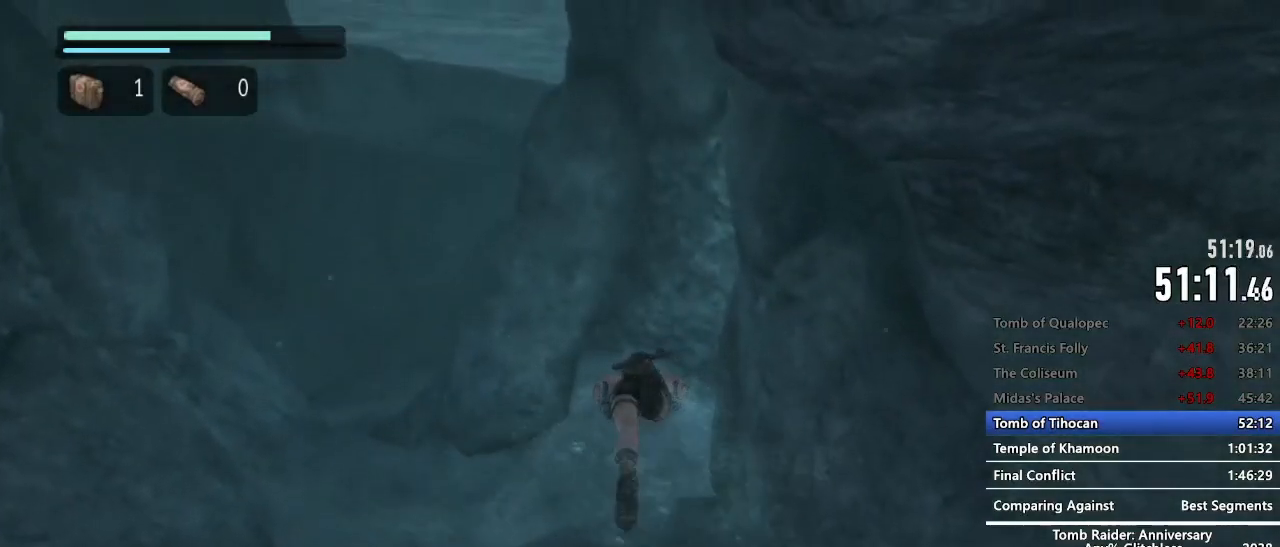
{"keys": ["z"], "mouse": [], "events": [[17, "e", "down"], [67, "e", "up"], [350, "e", "down"], [400, "e", "up"]]}
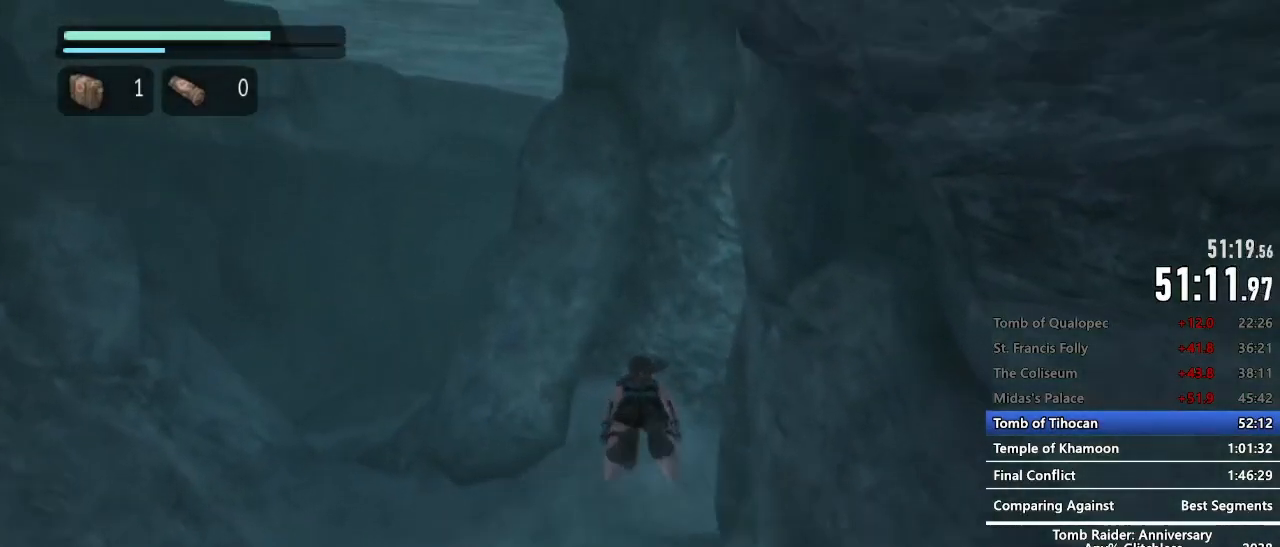
{"keys": ["e", "z"], "mouse": [], "events": [[34, "e", "down"], [84, "e", "up"], [184, "e", "down"], [234, "e", "up"], [317, "e", "down"], [367, "e", "up"], [500, "e", "down"]]}
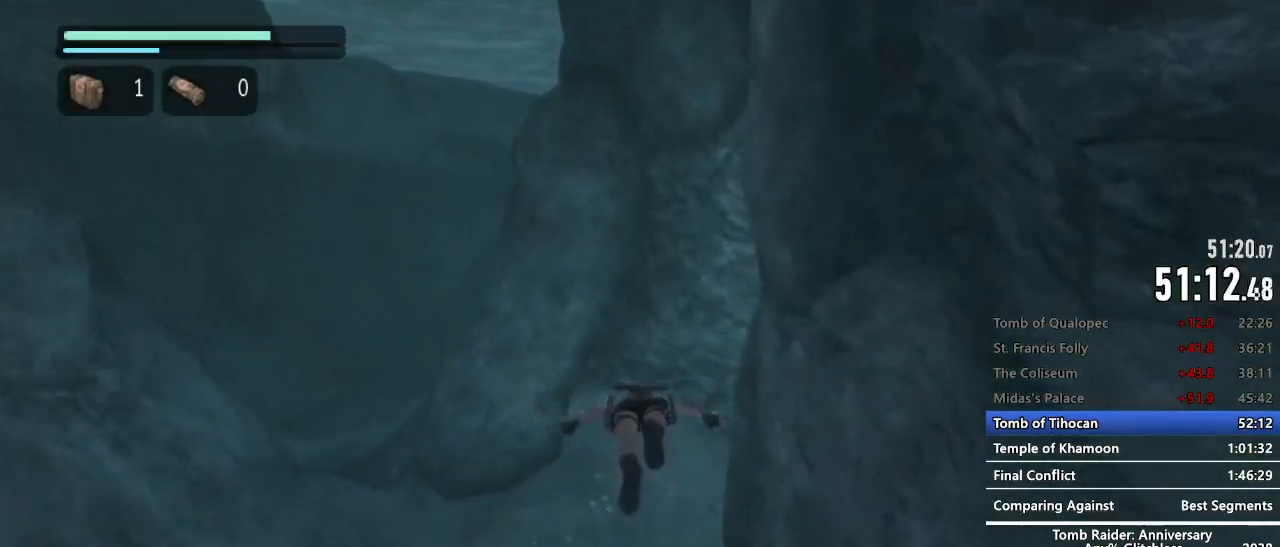
{"keys": ["z"], "mouse": [], "events": [[50, "e", "up"], [200, "e", "down"], [250, "e", "up"], [384, "e", "down"], [434, "e", "up"]]}
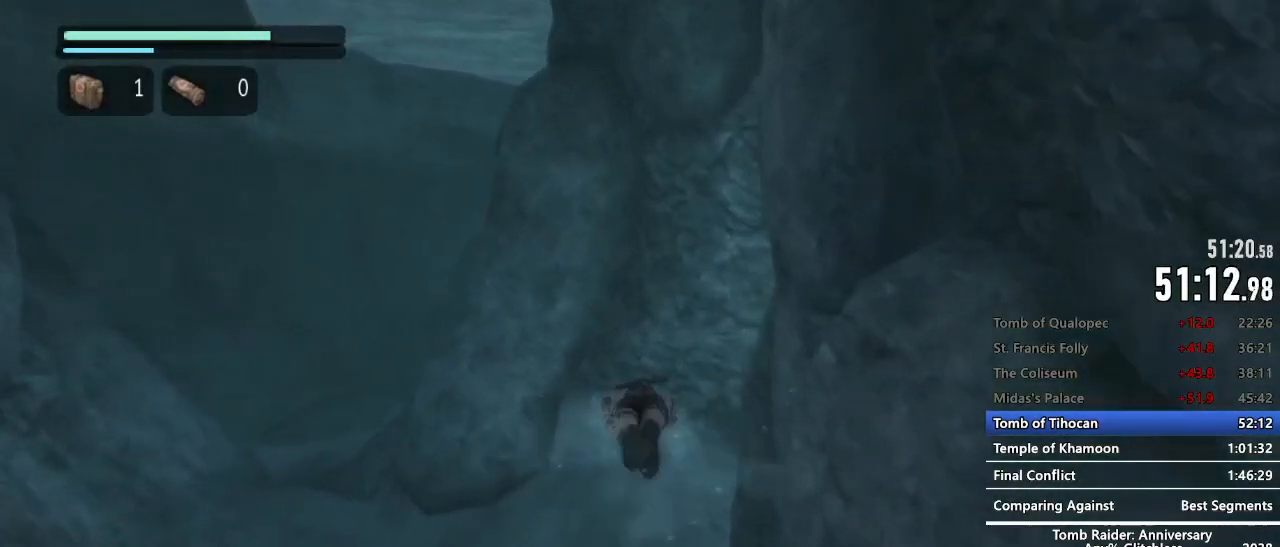
{"keys": ["z"], "mouse": [], "events": [[67, "e", "down"], [117, "e", "up"], [217, "e", "down"], [250, "e", "up"], [400, "e", "down"], [450, "e", "up"]]}
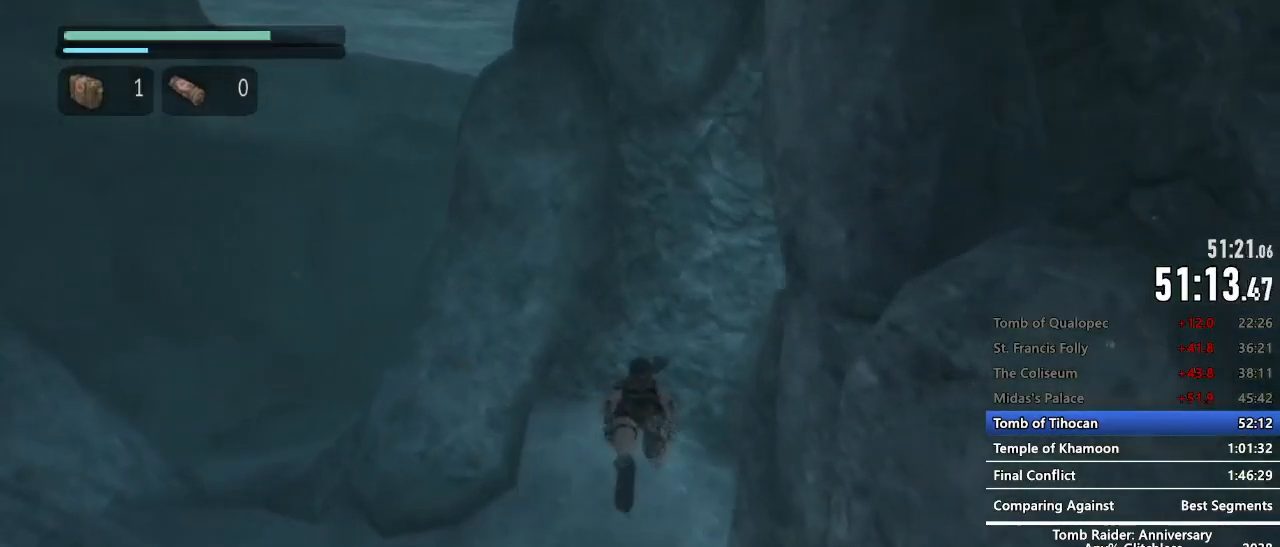
{"keys": ["z"], "mouse": [], "events": [[84, "e", "down"], [134, "e", "up"], [267, "e", "down"], [317, "e", "up"]]}
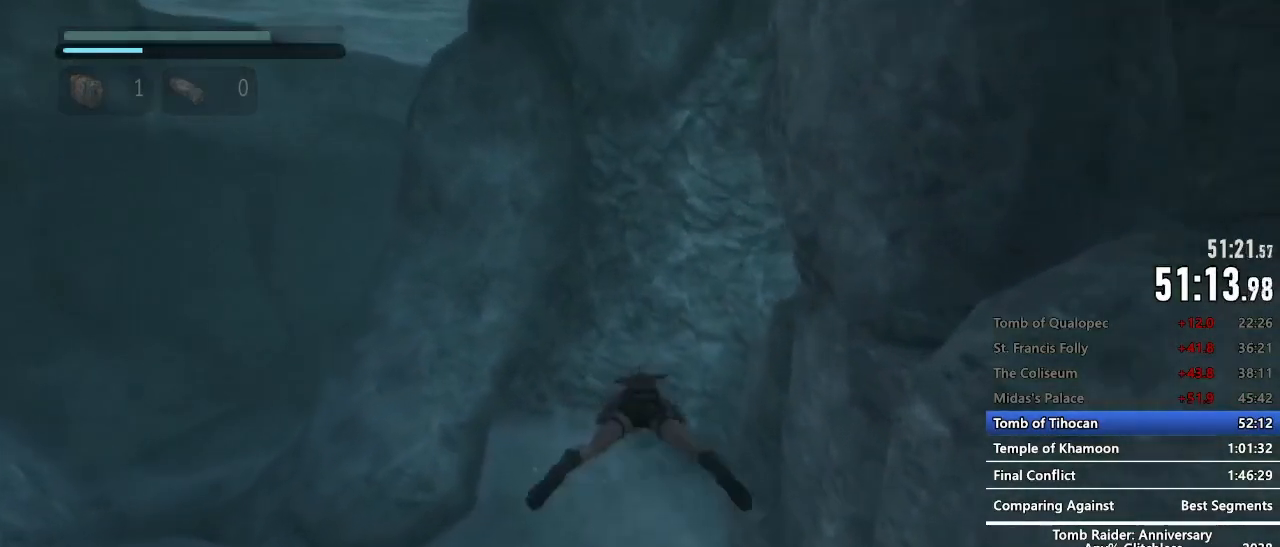
{"keys": ["e", "z"], "mouse": [], "events": [[100, "e", "down"], [150, "e", "up"], [284, "e", "down"], [334, "e", "up"], [484, "e", "down"]]}
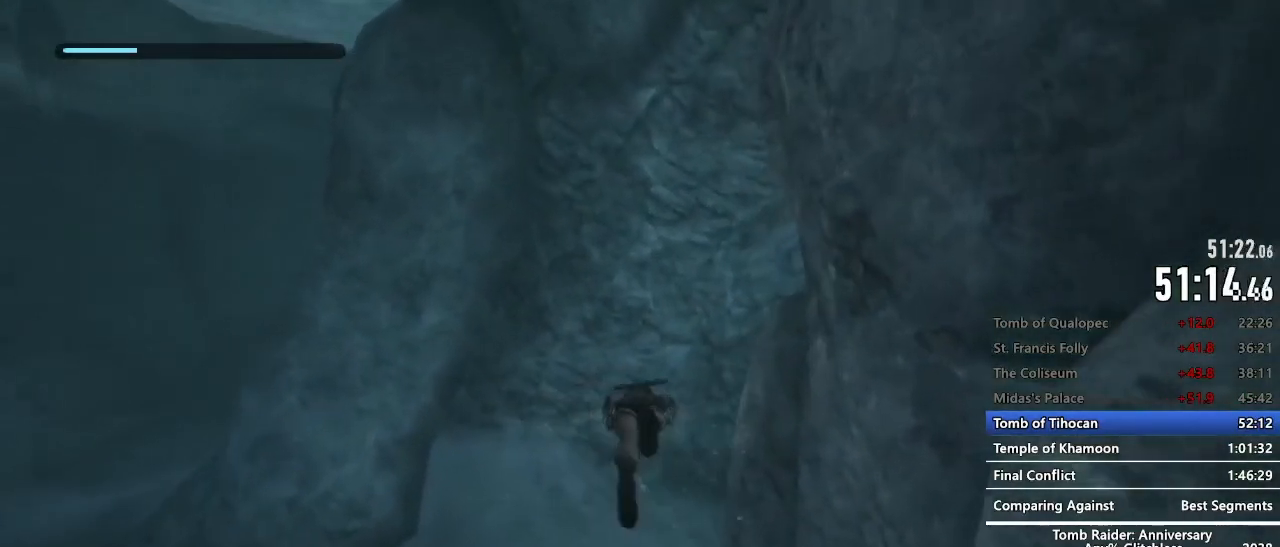
{"keys": ["e", "z"], "mouse": [], "events": [[17, "e", "up"], [167, "e", "down"], [217, "e", "up"], [500, "e", "down"]]}
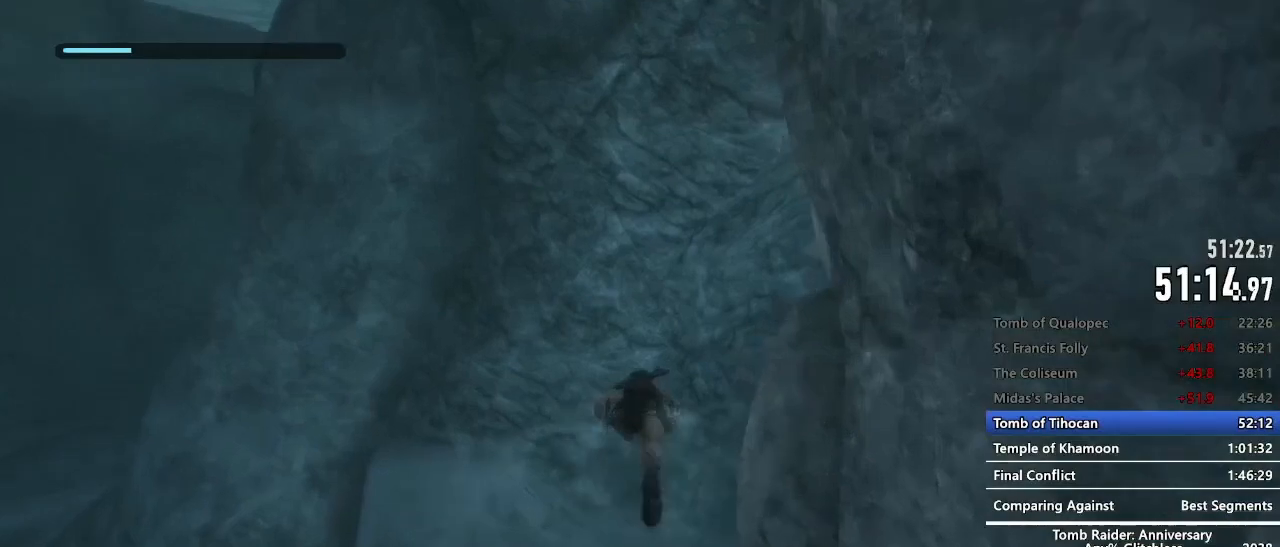
{"keys": ["e", "z"], "mouse": [], "events": [[34, "e", "up"], [184, "e", "down"], [234, "e", "up"], [367, "e", "down"], [417, "e", "up"], [500, "e", "down"]]}
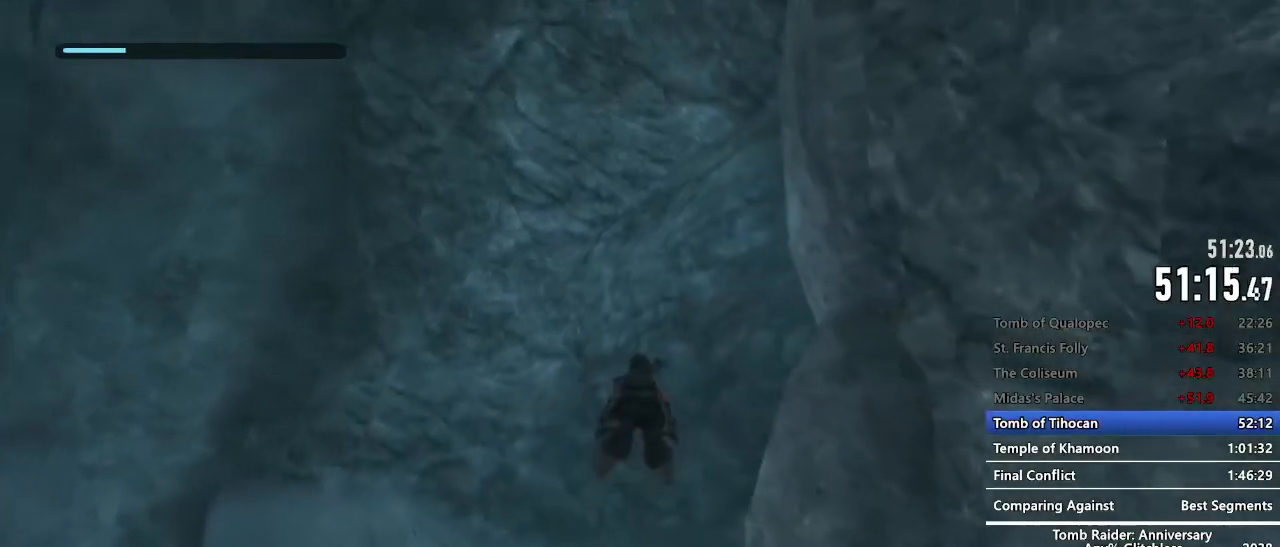
{"keys": ["z"], "mouse": [], "events": [[50, "e", "up"], [200, "e", "down"], [250, "e", "up"], [384, "e", "down"], [434, "e", "up"]]}
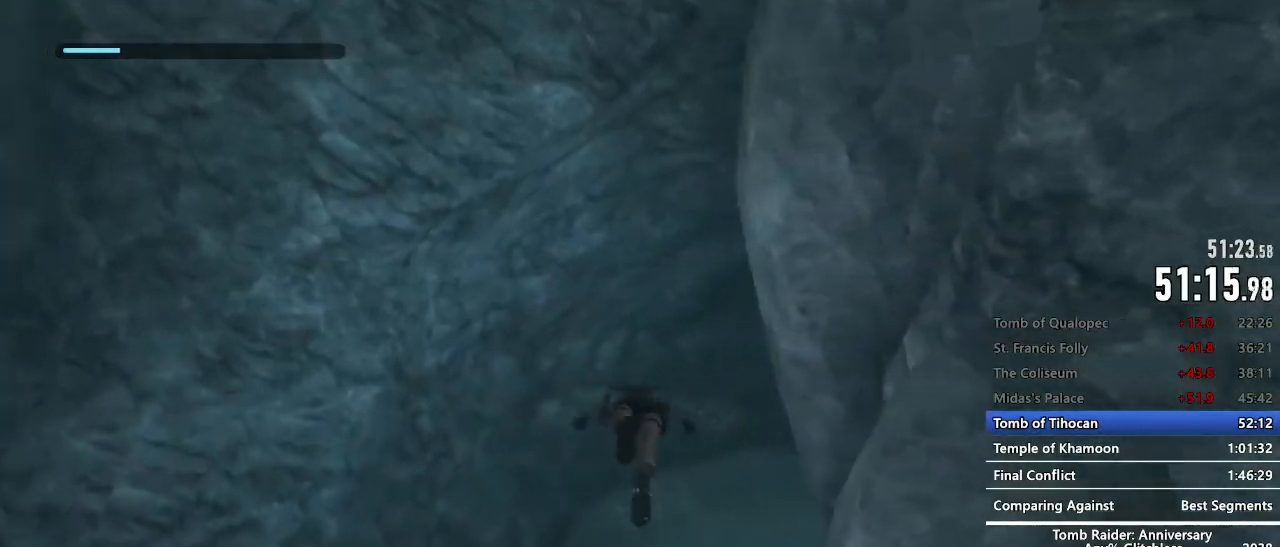
{"keys": ["z"], "mouse": [], "events": [[67, "e", "down"], [117, "e", "up"], [250, "e", "down"], [300, "e", "up"], [400, "e", "down"], [450, "e", "up"]]}
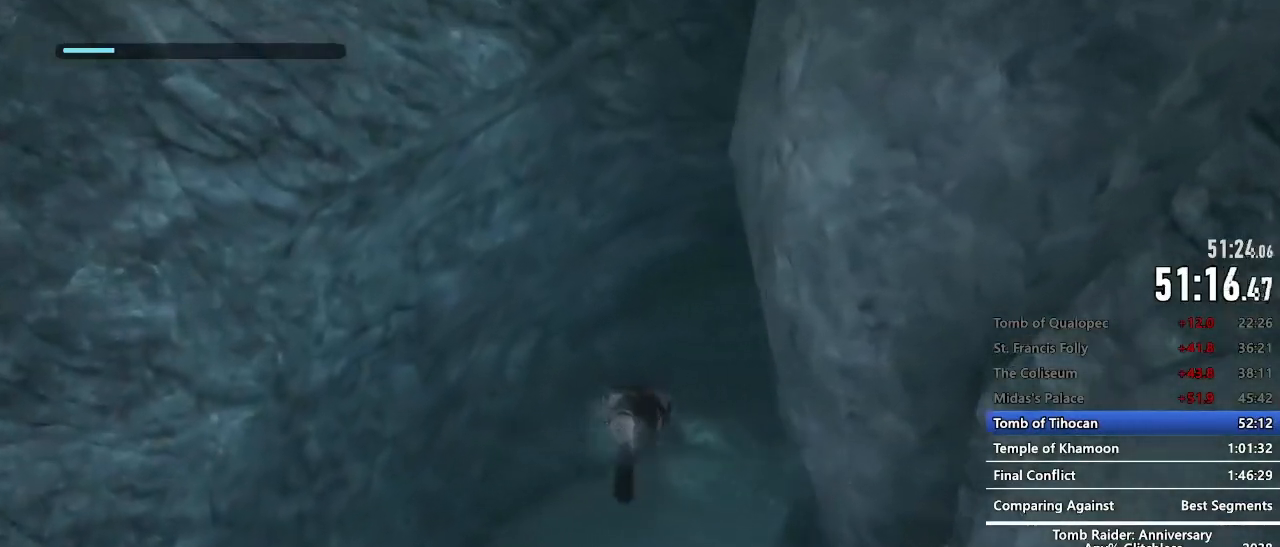
{"keys": ["z"], "mouse": [], "events": [[84, "e", "down"], [134, "e", "up"], [267, "e", "down"], [317, "e", "up"], [417, "e", "down"], [500, "e", "up"]]}
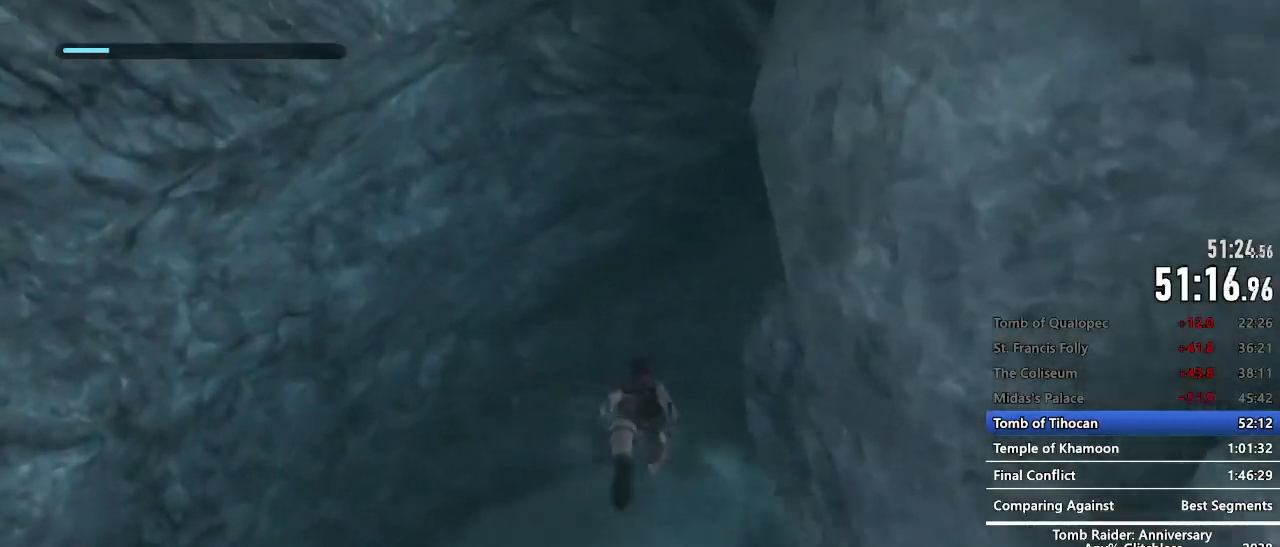
{"keys": ["e", "z"], "mouse": [], "events": [[100, "e", "down"], [150, "e", "up"], [284, "e", "down"], [334, "e", "up"], [484, "e", "down"]]}
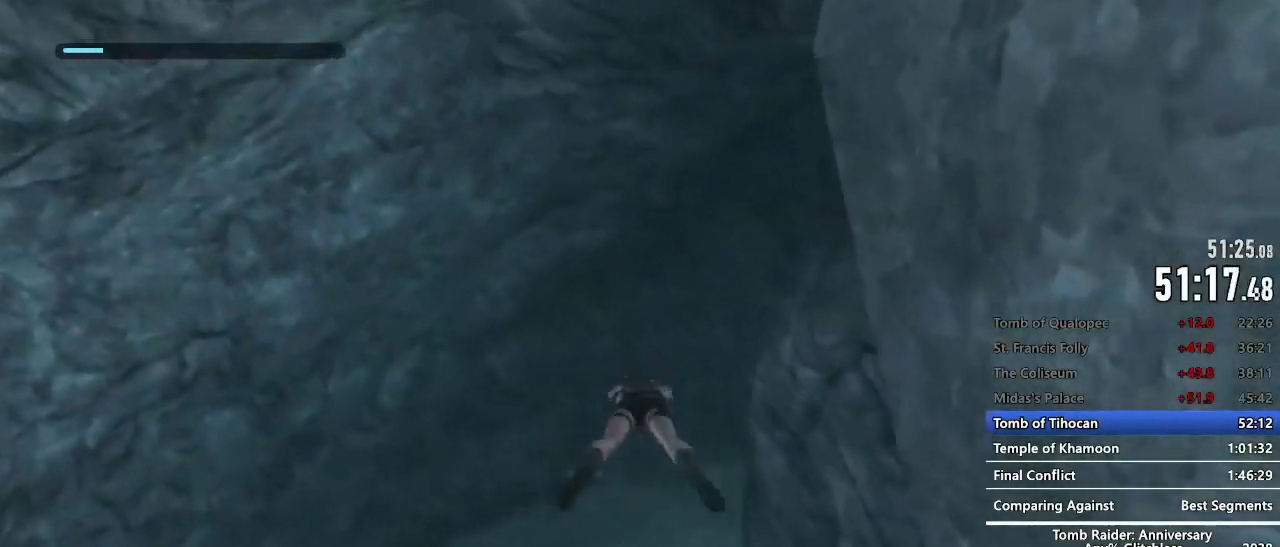
{"keys": ["e", "z"], "mouse": [], "events": [[17, "e", "up"], [117, "e", "down"], [167, "e", "up"], [300, "e", "down"], [350, "e", "up"], [500, "e", "down"]]}
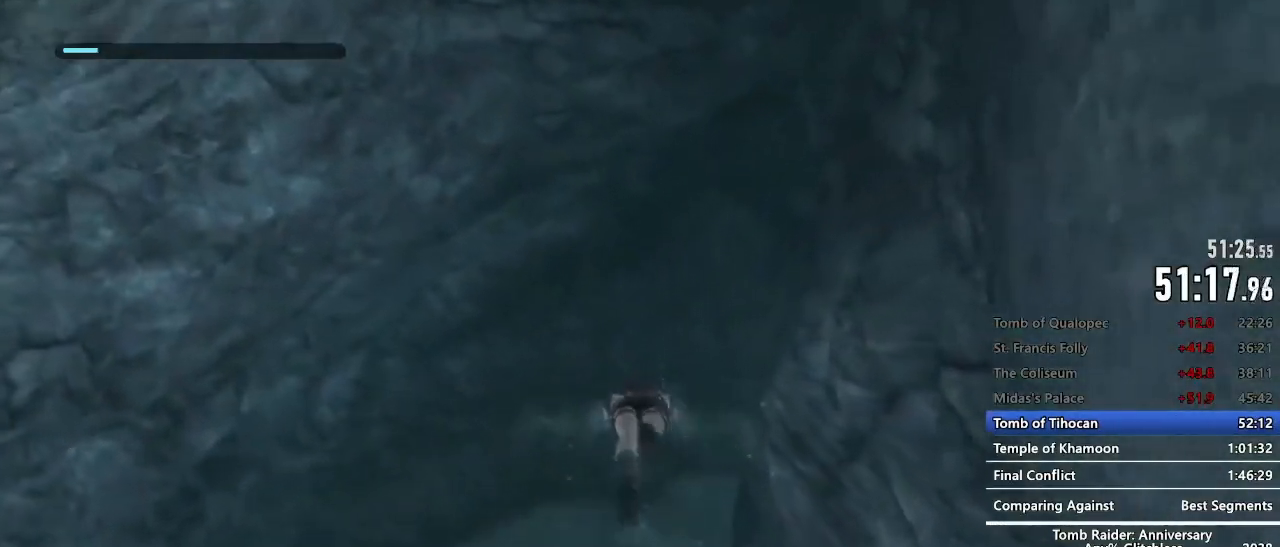
{"keys": ["z"], "mouse": [], "events": [[34, "e", "up"], [134, "e", "down"], [234, "e", "up"], [317, "e", "down"], [417, "e", "up"]]}
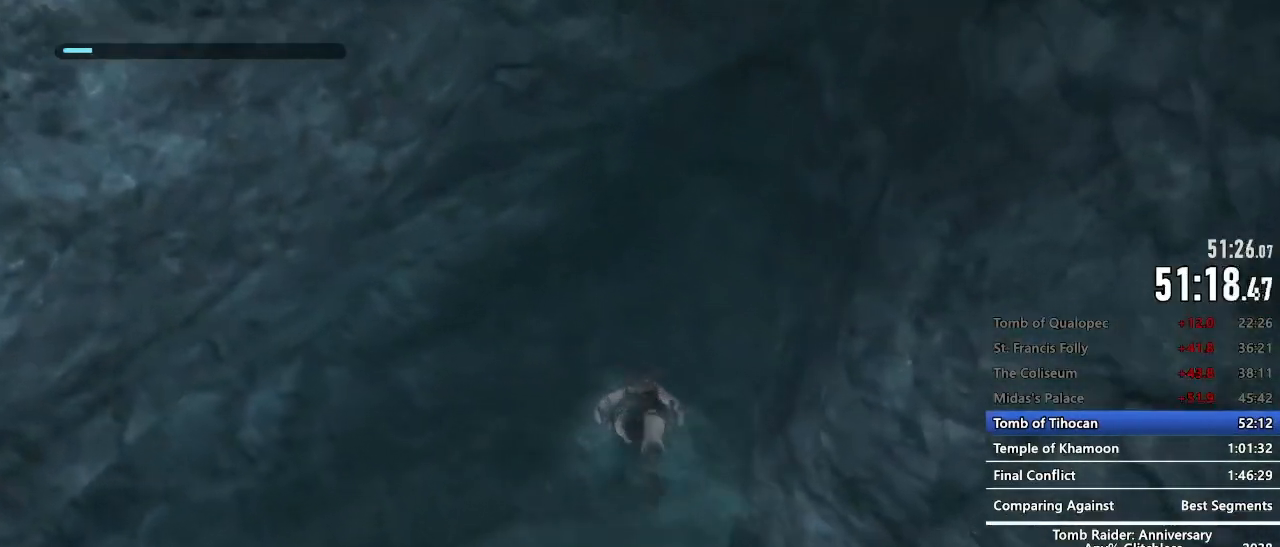
{"keys": ["z"], "mouse": [], "events": [[17, "e", "down"], [50, "e", "up"], [200, "e", "down"], [250, "e", "up"], [384, "e", "down"], [434, "e", "up"]]}
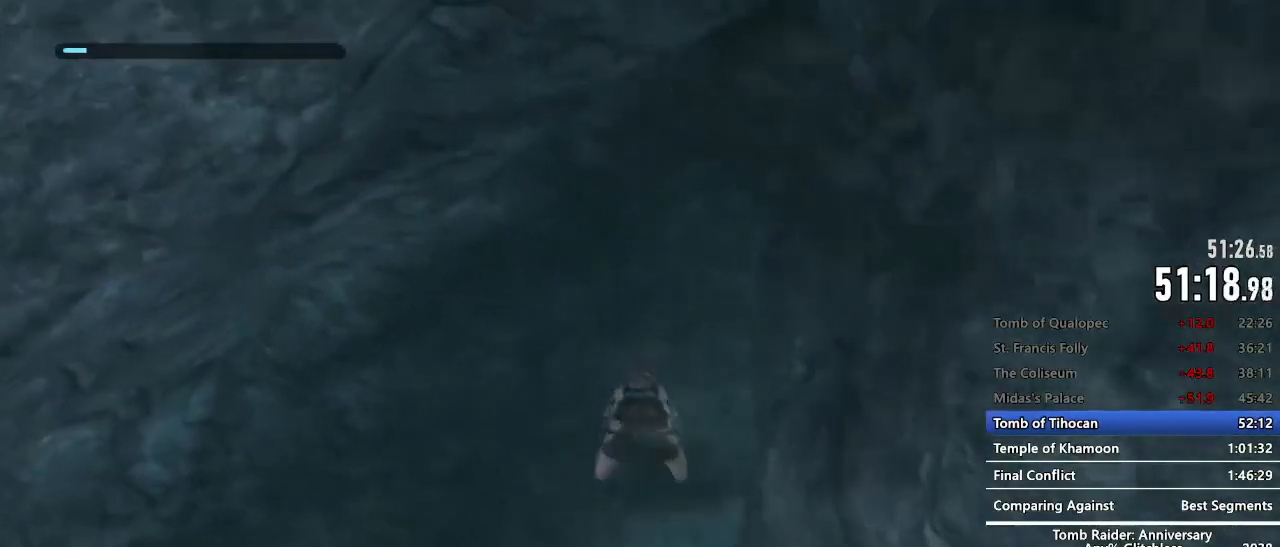
{"keys": ["z"], "mouse": [], "events": [[67, "e", "down"], [117, "e", "up"], [267, "e", "down"], [300, "e", "up"], [450, "e", "down"], [500, "e", "up"]]}
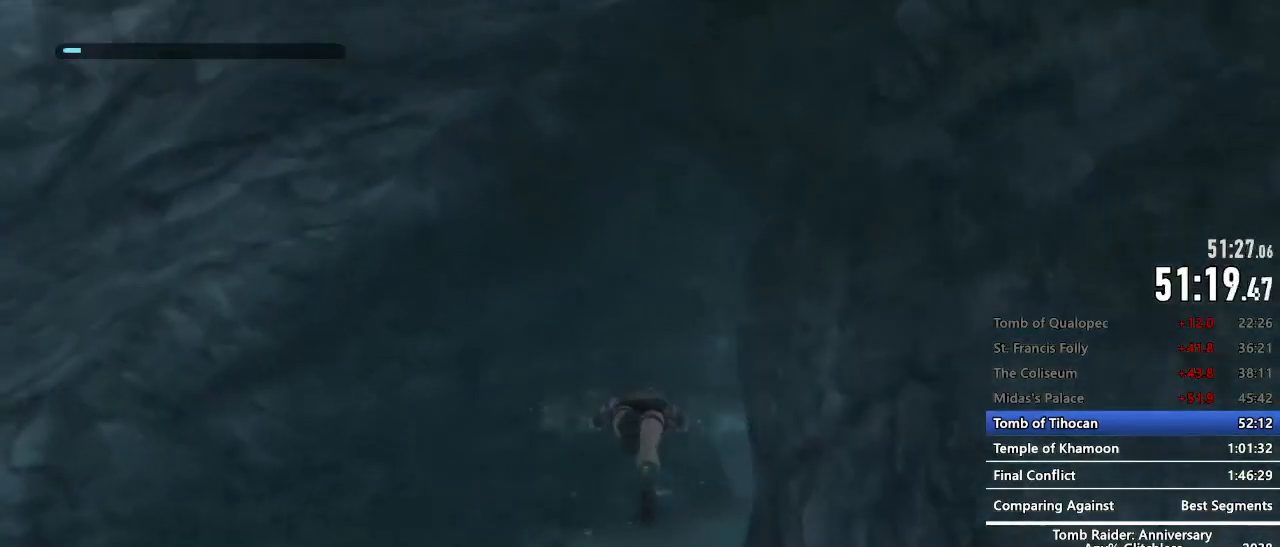
{"keys": ["z"], "mouse": [], "events": [[84, "e", "down"], [134, "e", "up"], [267, "e", "down"], [317, "e", "up"], [467, "e", "down"], [500, "e", "up"]]}
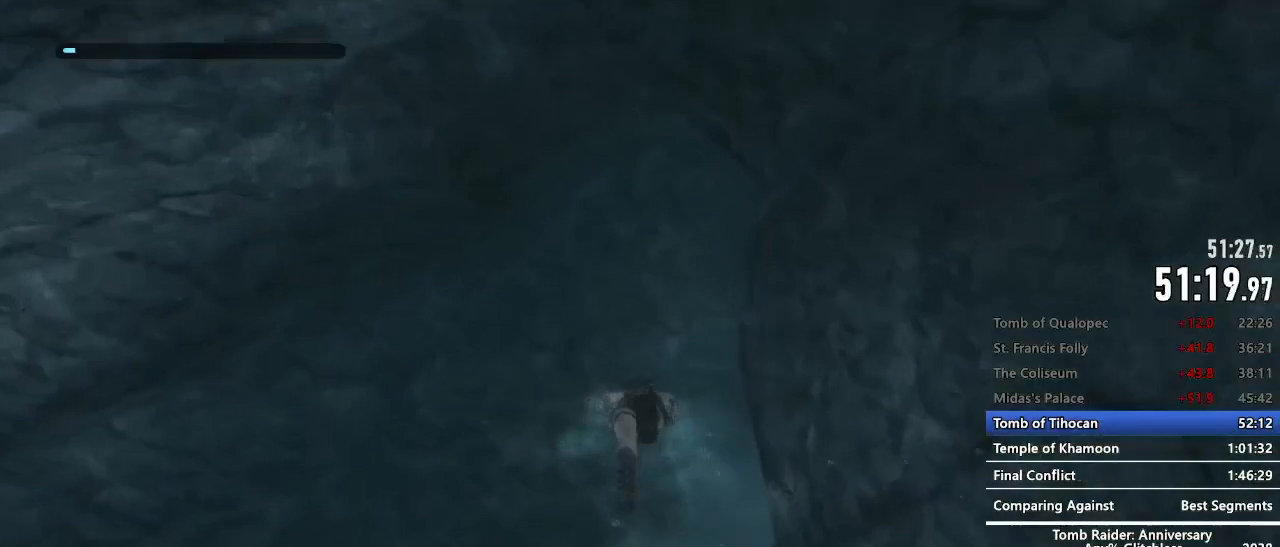
{"keys": ["e", "z"], "mouse": [], "events": [[100, "e", "down"], [150, "e", "up"], [284, "e", "down"], [334, "e", "up"], [484, "e", "down"]]}
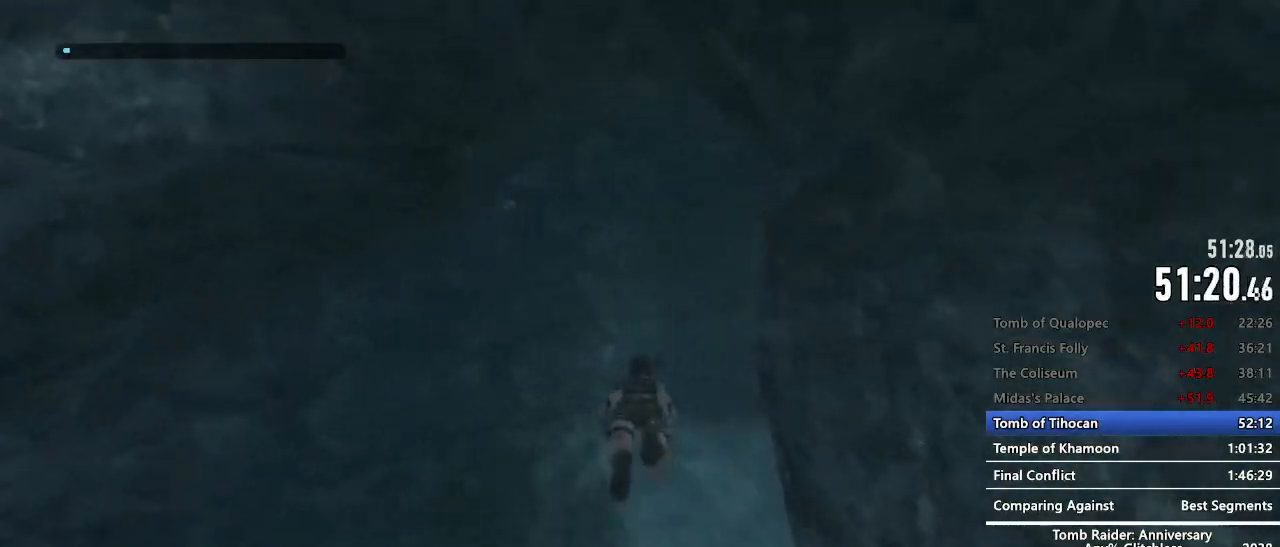
{"keys": ["e", "z"], "mouse": [], "events": [[17, "e", "up"], [167, "e", "down"], [217, "e", "up"], [300, "e", "down"], [350, "e", "up"], [450, "e", "down"]]}
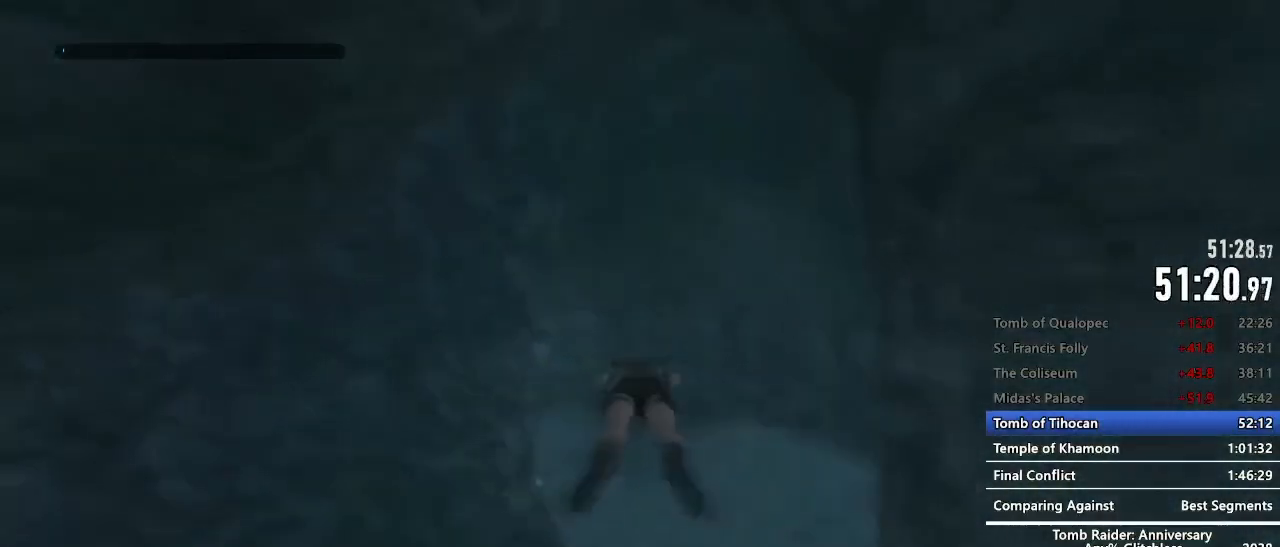
{"keys": ["space", "z"], "mouse": [], "events": [[34, "e", "up"], [317, "e", "down"], [417, "e", "up"], [417, "space", "down"]]}